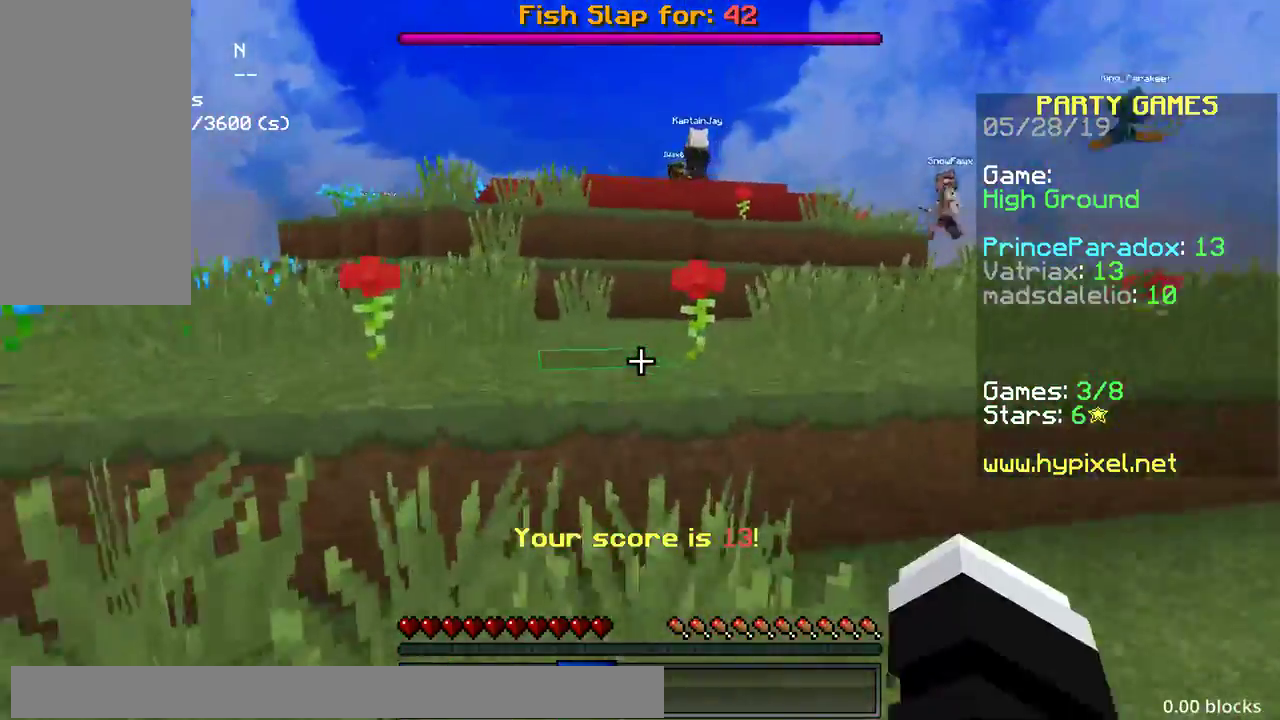
Gameplay with keyboard and mouse; each line is a JSON object with the keys and mouse buttons held at the frame after it. "events" lists presses ("down") and releases ("up") of "a", "d", "s", "space", "w", "mouse_left" and "mouse_right" between this image and that frame as [ms after this image, input, new state], when the widget could be followed in between. "mouse_left", "mouse_right" = the "left", "right" buttons of the "mouse" list. No other keys are recorded. Fast repeated clicks can show as one long hold. Mouse movement is not recorded.
{"keys": ["w"], "mouse": [], "events": [[83, "space", "down"], [383, "space", "up"], [417, "space", "down"], [433, "space", "up"]]}
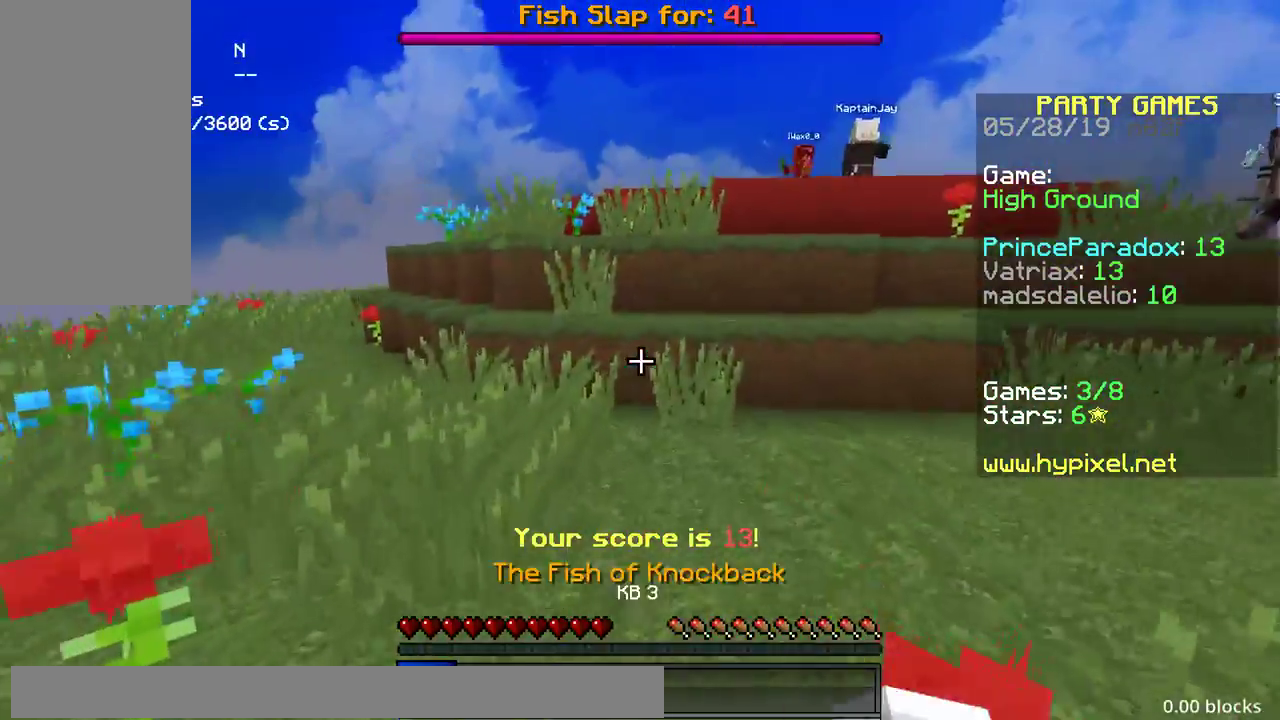
{"keys": ["w"], "mouse": [], "events": [[83, "mouse_left", "down"], [150, "mouse_left", "up"], [233, "mouse_left", "down"], [317, "mouse_left", "up"]]}
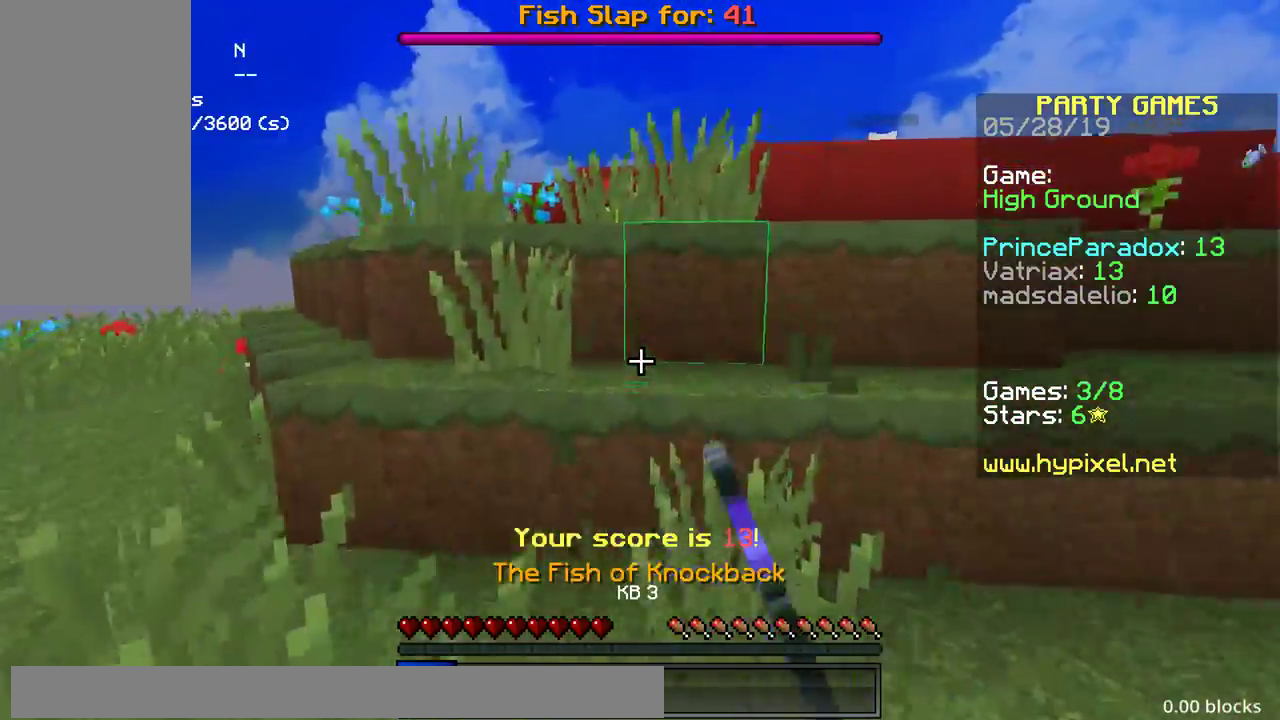
{"keys": ["a", "space", "w"], "mouse": ["left"], "events": [[33, "space", "down"], [233, "a", "down"], [233, "mouse_left", "down"], [300, "mouse_left", "up"], [483, "mouse_left", "down"]]}
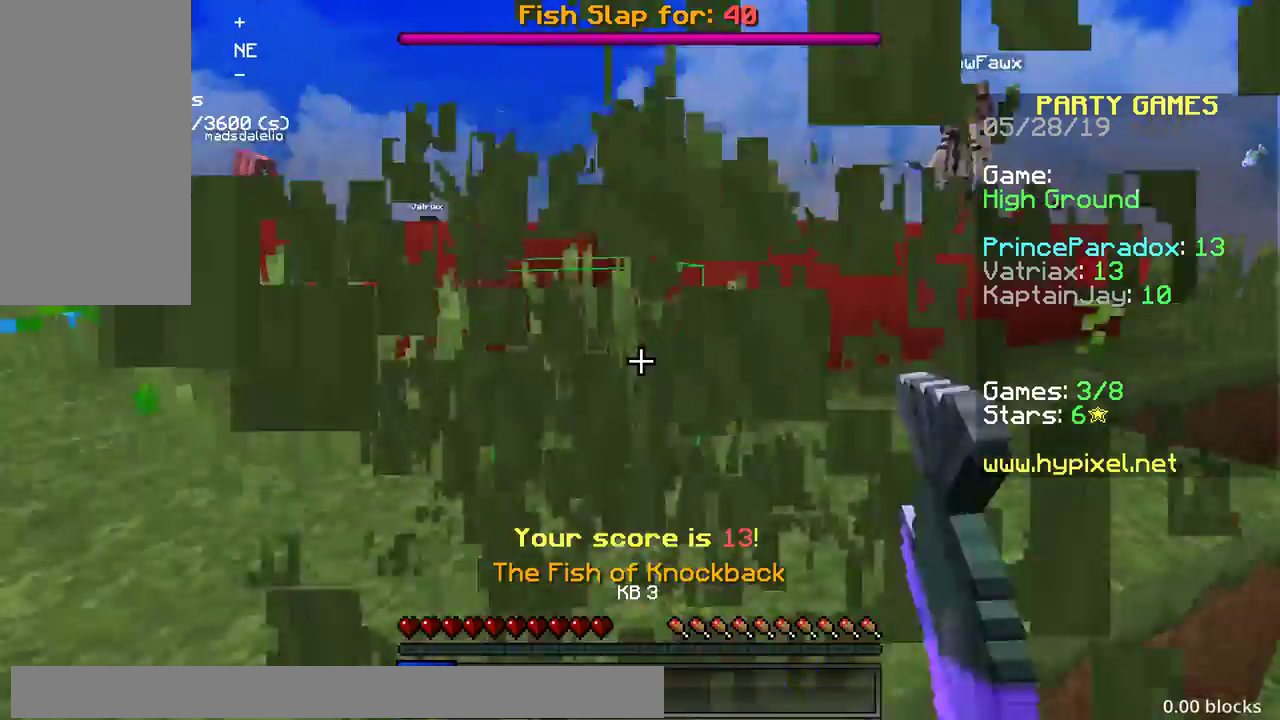
{"keys": ["space", "w"], "mouse": [], "events": [[33, "a", "up"], [33, "mouse_left", "up"], [183, "mouse_left", "down"], [233, "space", "up"], [250, "mouse_left", "up"], [383, "mouse_left", "down"], [433, "space", "down"], [467, "mouse_left", "up"]]}
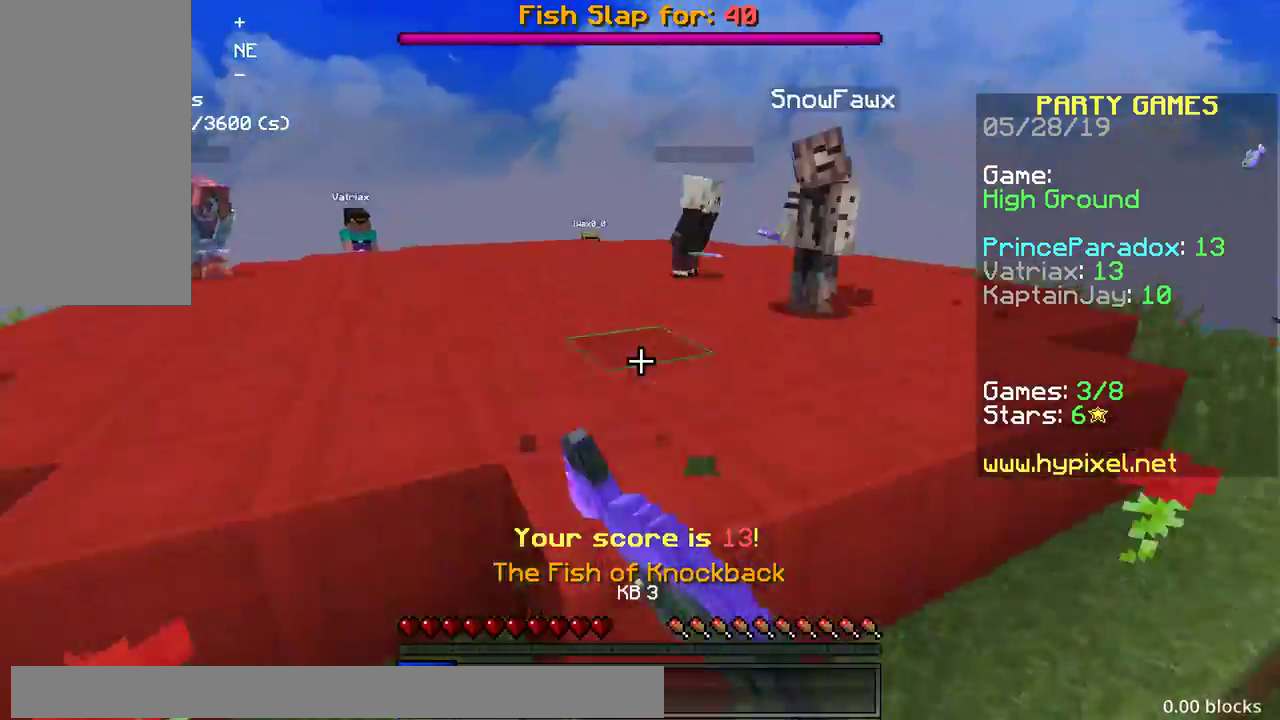
{"keys": ["a", "space", "w"], "mouse": ["left"], "events": [[300, "space", "up"], [333, "space", "down"], [467, "a", "down"], [483, "mouse_left", "down"]]}
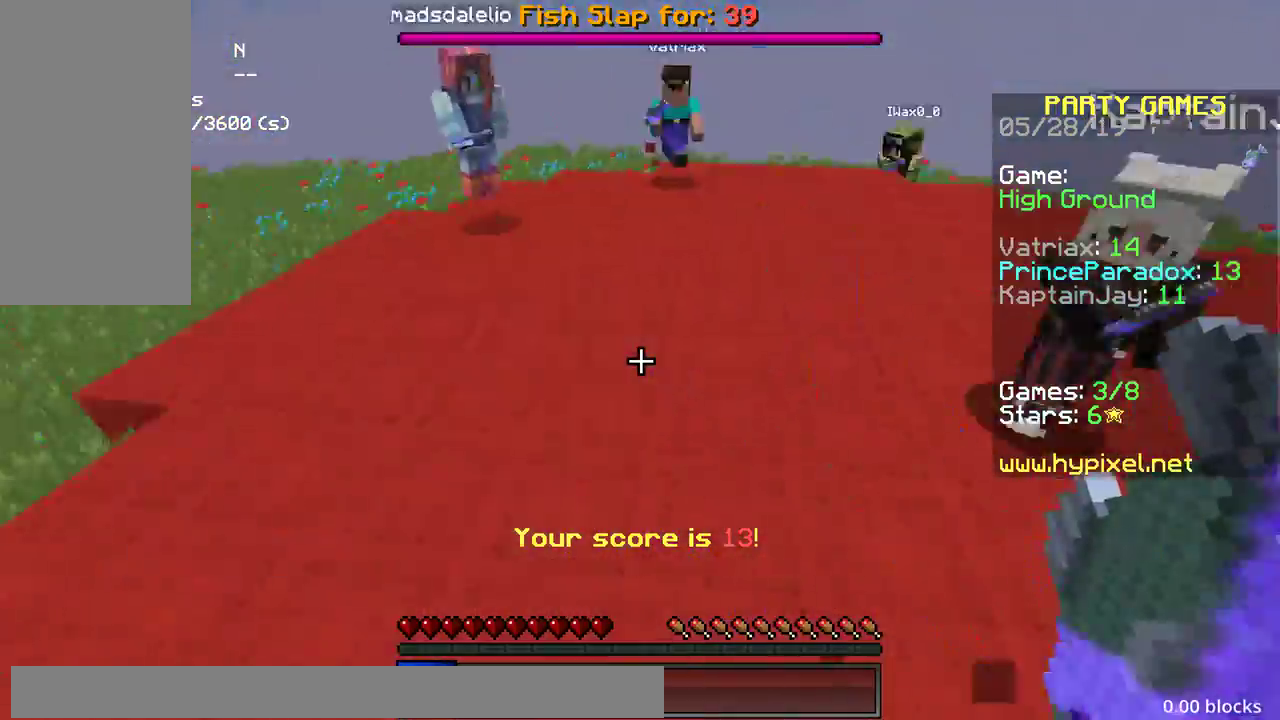
{"keys": ["a", "w"], "mouse": ["left"], "events": [[50, "mouse_left", "up"], [83, "space", "up"], [133, "mouse_left", "down"], [200, "a", "up"], [250, "mouse_left", "up"], [283, "mouse_left", "down"], [383, "mouse_left", "up"], [483, "a", "down"], [483, "mouse_left", "down"]]}
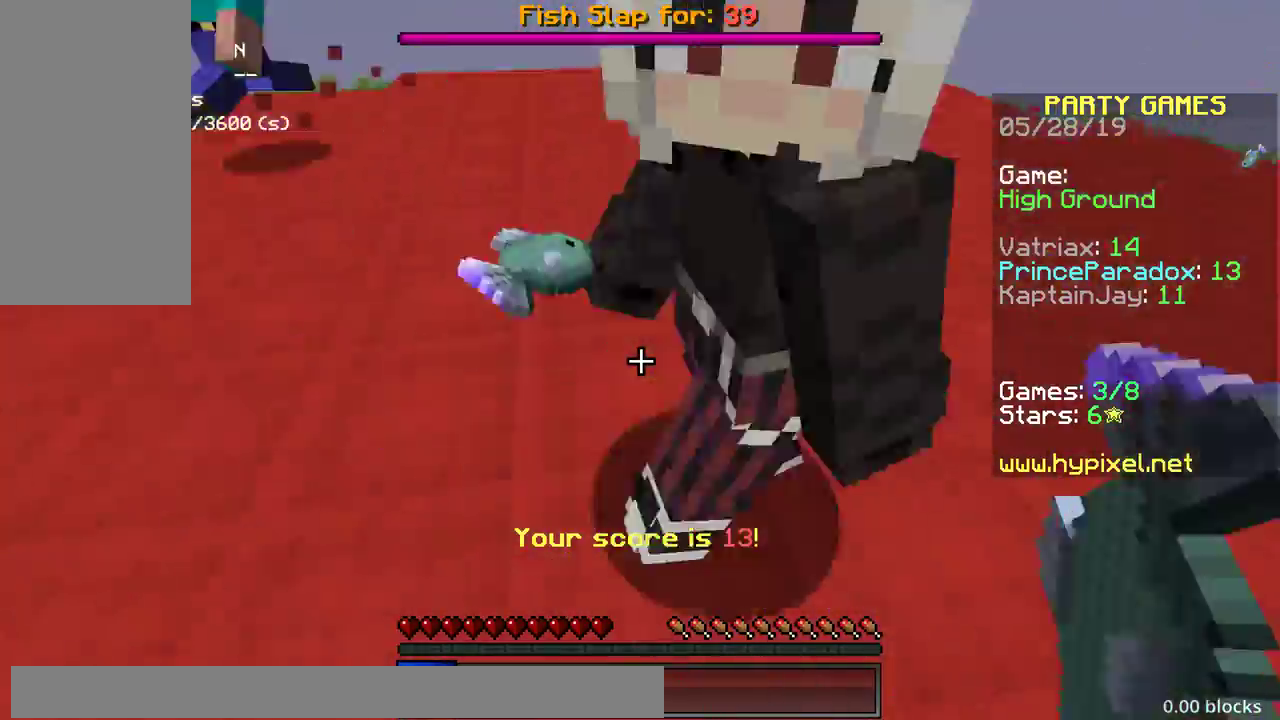
{"keys": ["d", "w"], "mouse": ["left"], "events": [[67, "mouse_left", "up"], [83, "mouse_left", "down"], [217, "a", "up"], [233, "d", "down"], [350, "mouse_left", "up"], [417, "mouse_left", "down"], [433, "mouse_left", "up"], [467, "mouse_left", "down"]]}
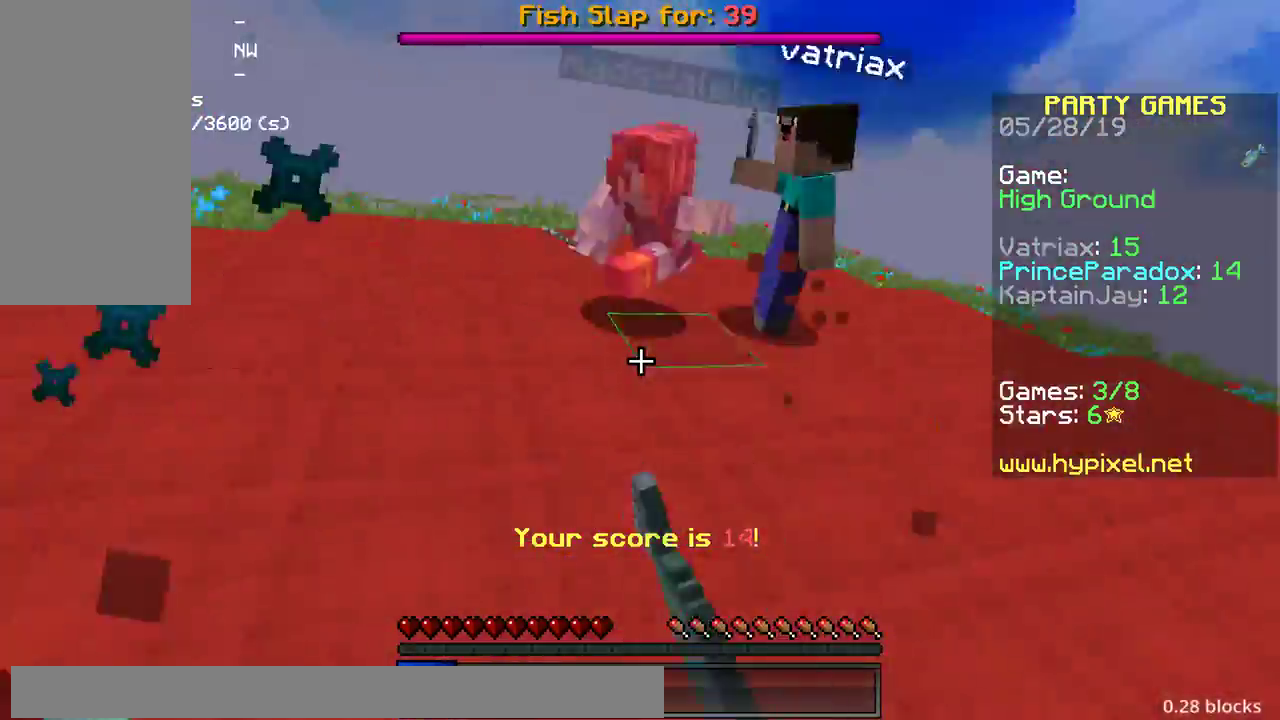
{"keys": ["w"], "mouse": [], "events": [[50, "d", "up"], [50, "mouse_left", "up"], [83, "mouse_left", "down"], [150, "mouse_left", "up"], [183, "mouse_left", "down"], [200, "mouse_left", "up"], [217, "mouse_left", "down"], [267, "d", "down"], [500, "d", "up"], [500, "mouse_left", "up"]]}
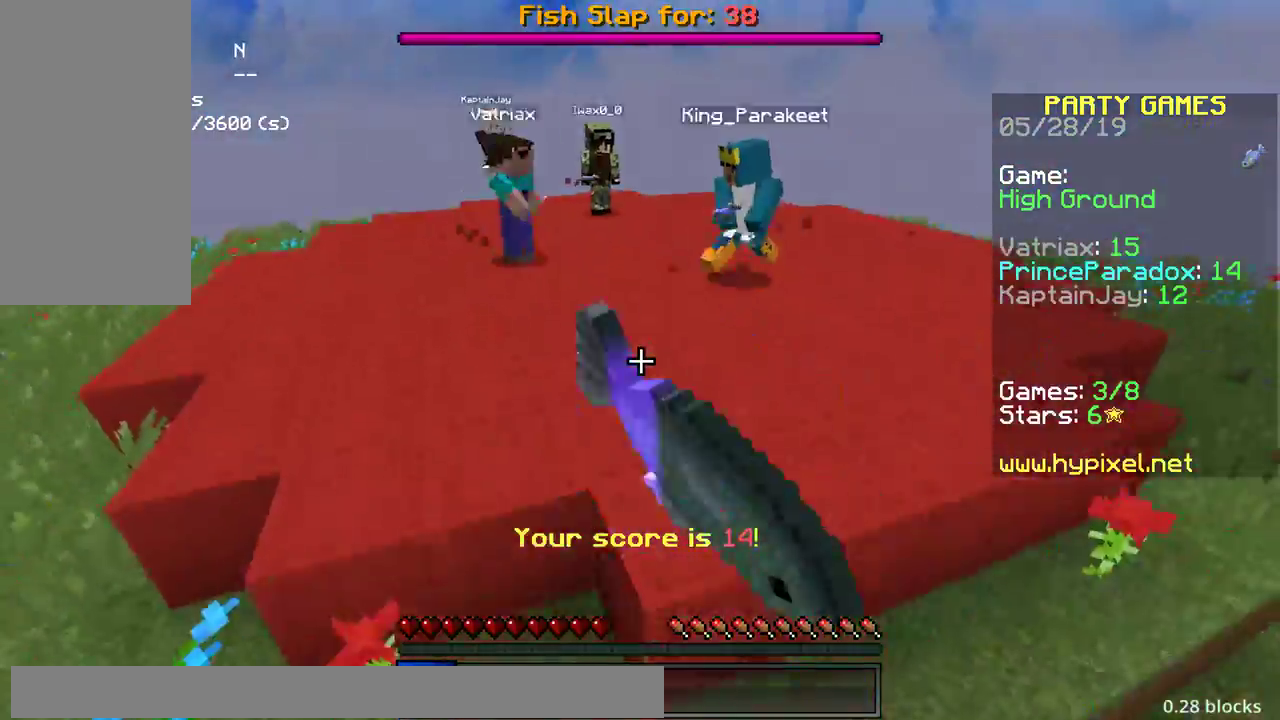
{"keys": ["space", "w"], "mouse": [], "events": [[433, "space", "down"]]}
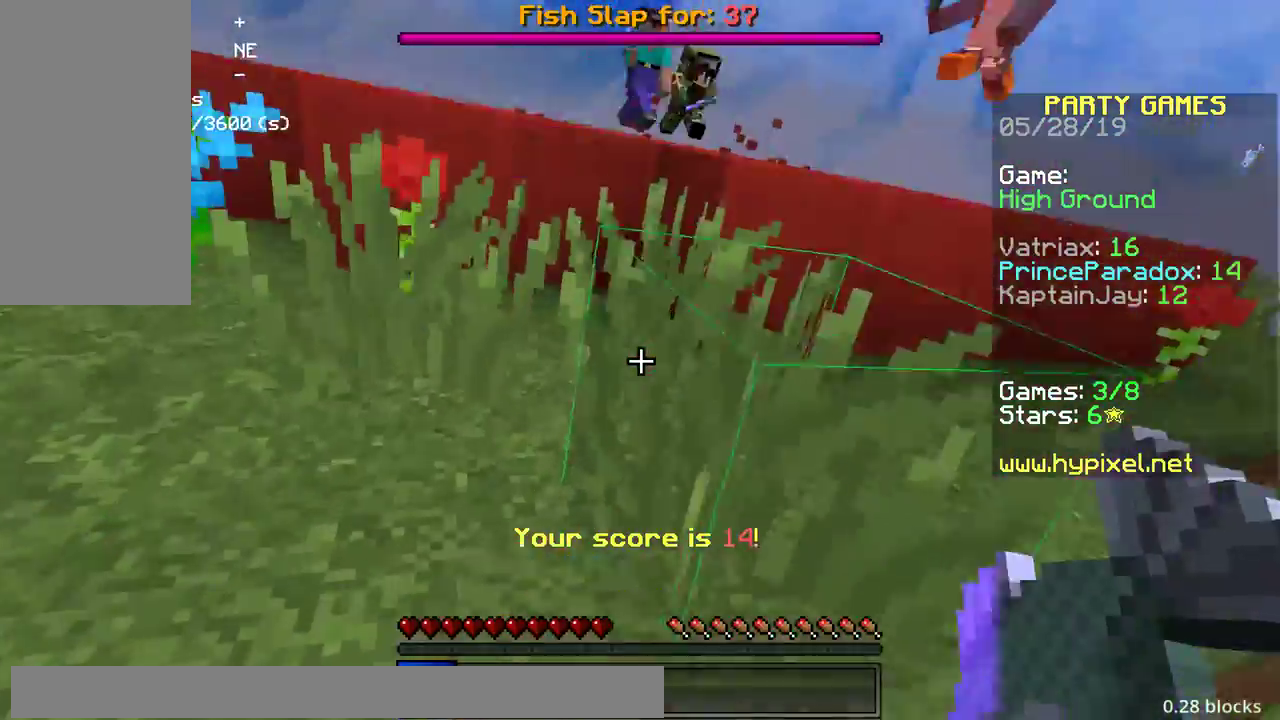
{"keys": ["w"], "mouse": [], "events": [[500, "space", "up"]]}
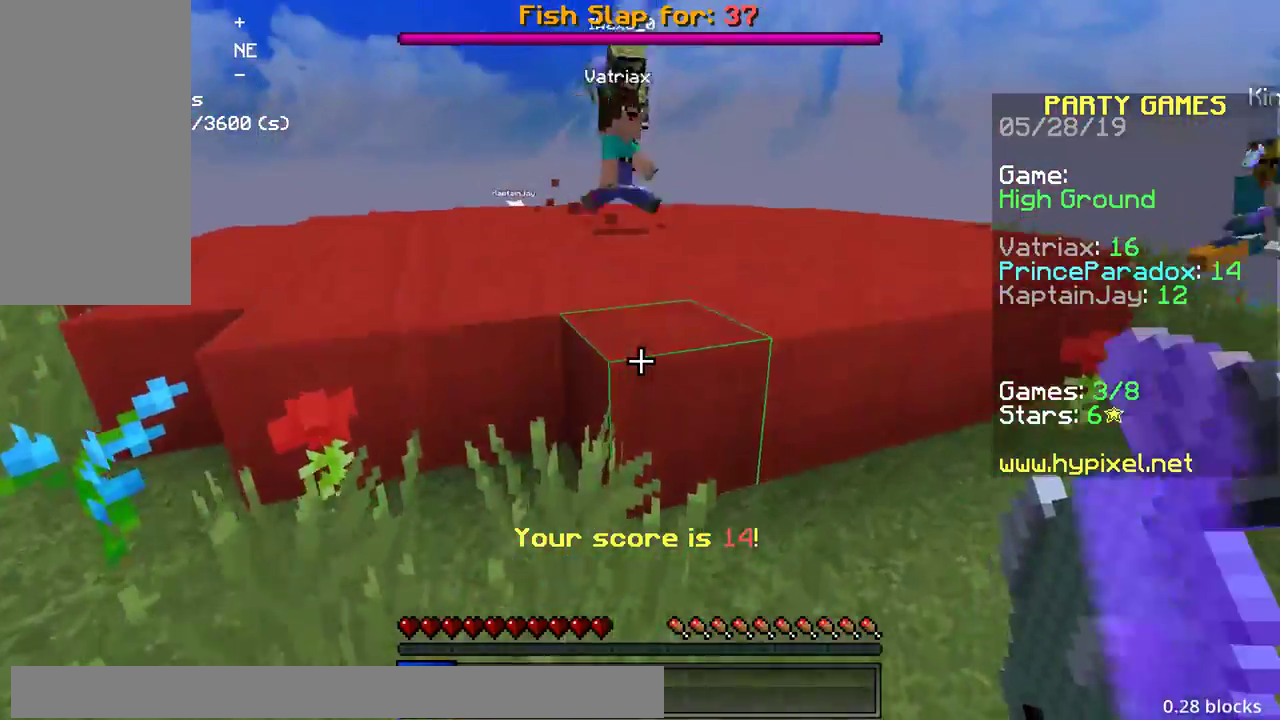
{"keys": ["w"], "mouse": [], "events": [[183, "space", "down"], [500, "space", "up"]]}
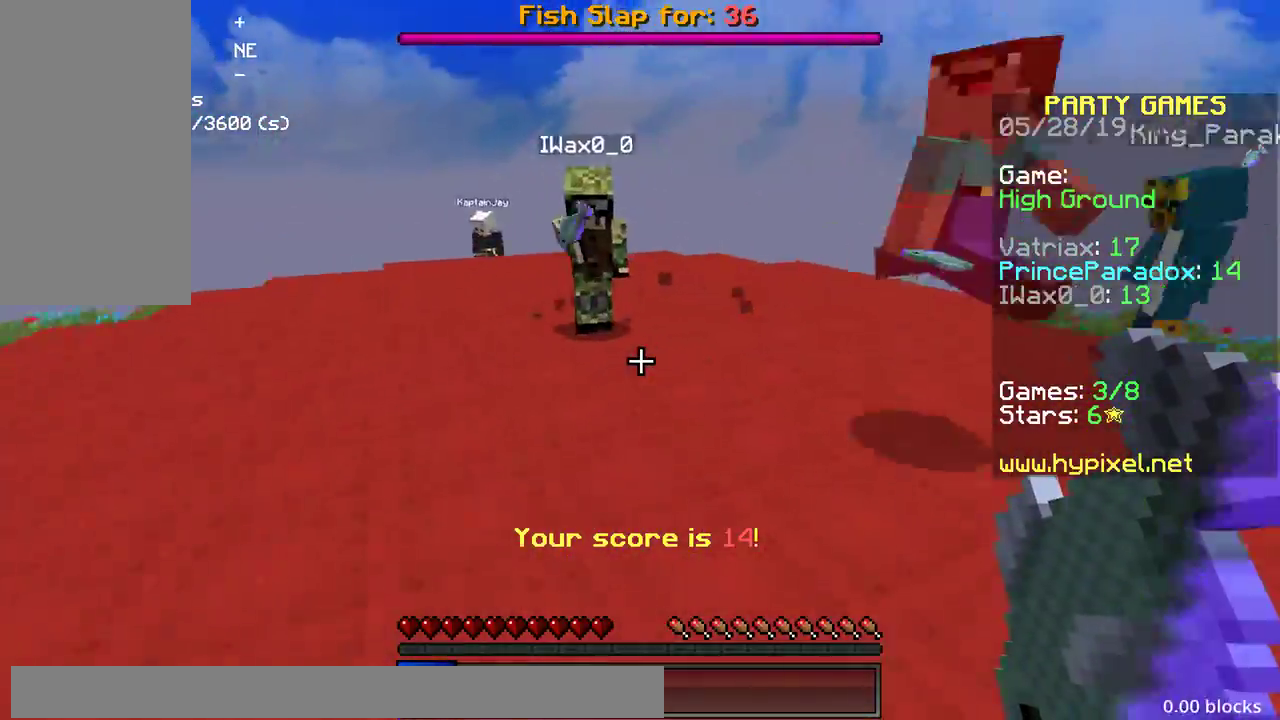
{"keys": ["a", "w"], "mouse": ["left"], "events": [[83, "space", "down"], [333, "a", "down"], [383, "space", "up"], [500, "mouse_left", "down"]]}
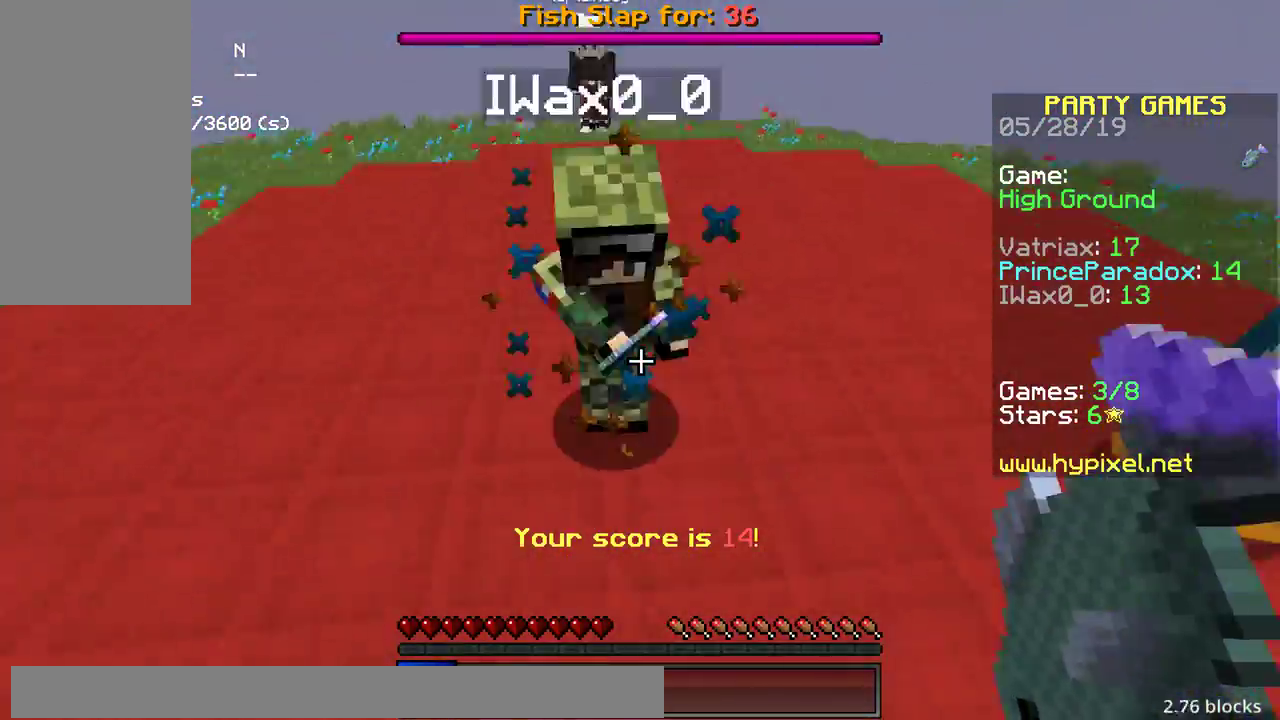
{"keys": ["w"], "mouse": [], "events": [[17, "mouse_left", "up"], [33, "a", "up"], [33, "mouse_left", "down"], [500, "mouse_left", "up"]]}
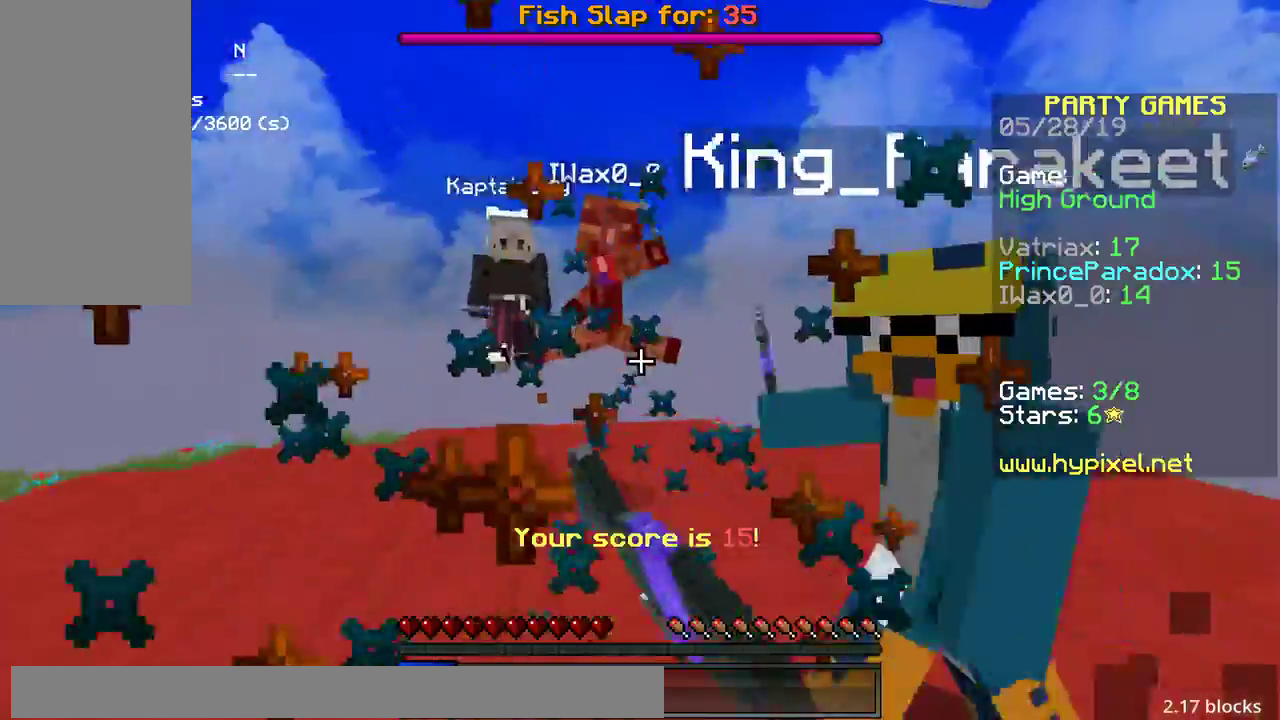
{"keys": ["a", "d", "w"], "mouse": ["left"], "events": [[33, "mouse_left", "down"], [133, "d", "down"], [267, "mouse_left", "up"], [283, "mouse_left", "down"], [500, "a", "down"]]}
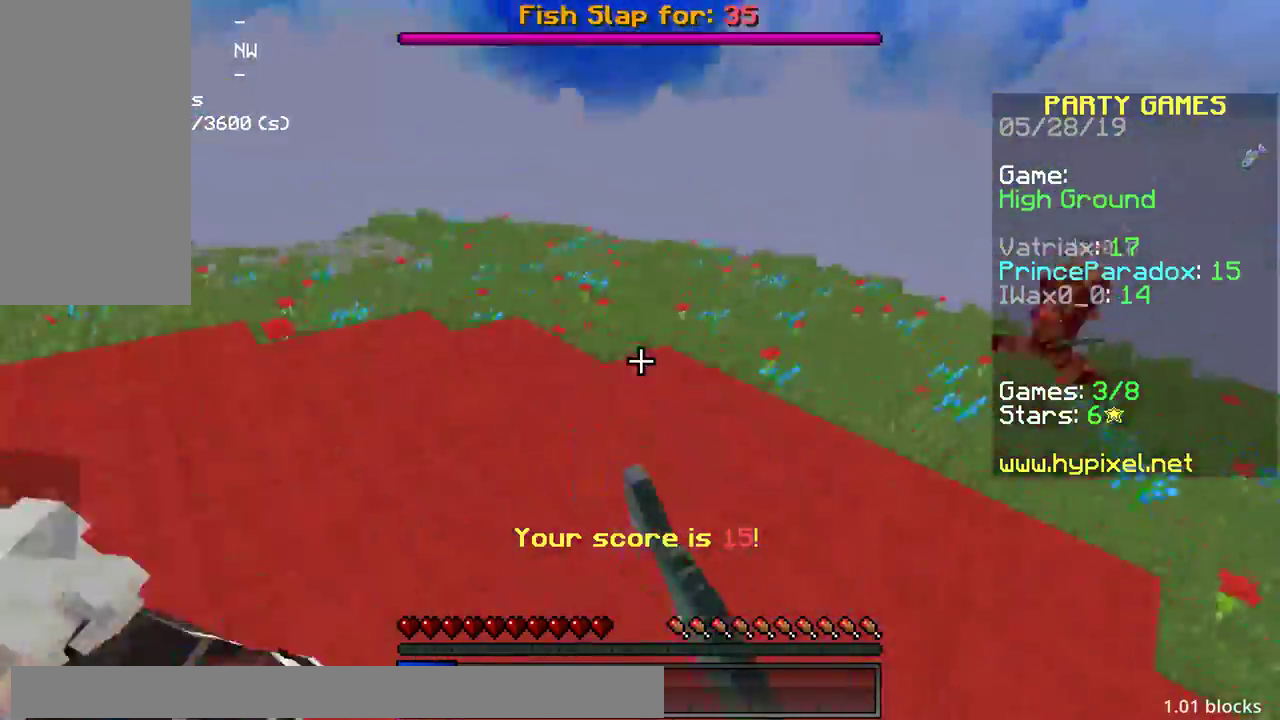
{"keys": ["w"], "mouse": [], "events": [[33, "d", "up"], [200, "mouse_left", "up"], [250, "a", "up"], [383, "mouse_left", "down"], [467, "mouse_left", "up"]]}
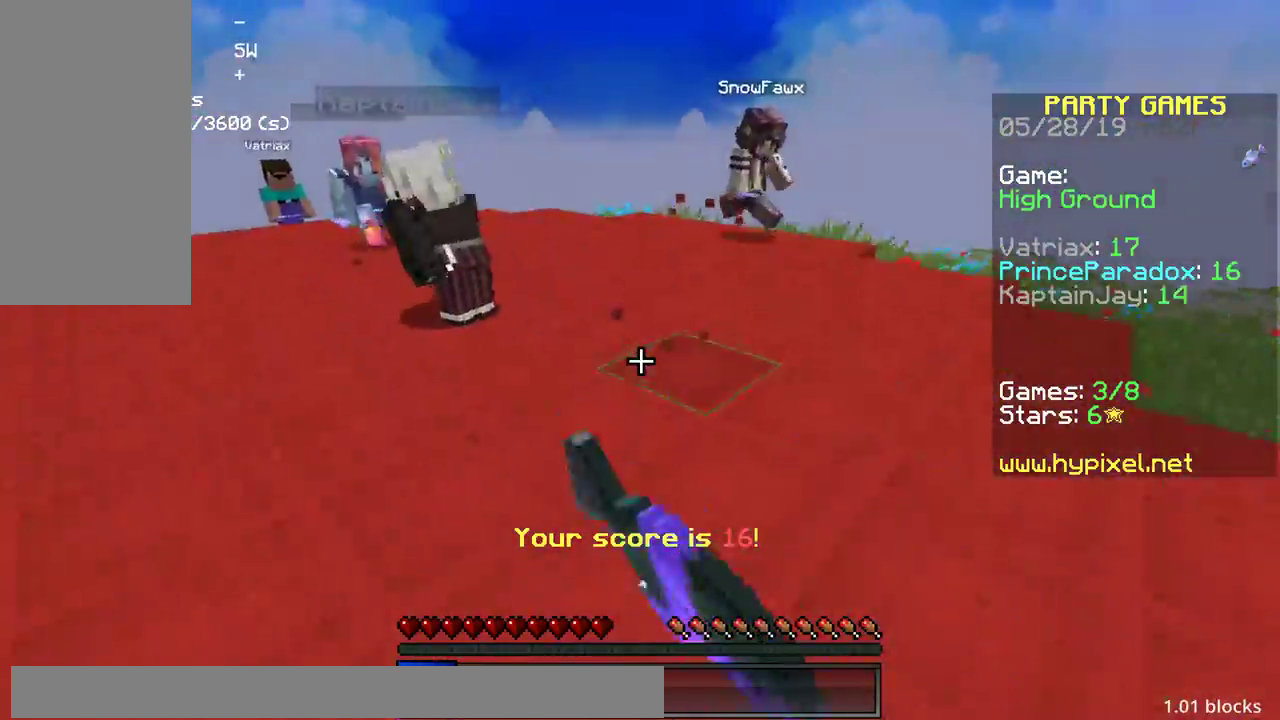
{"keys": ["w"], "mouse": ["left"], "events": [[183, "mouse_left", "down"], [250, "mouse_left", "up"], [283, "mouse_left", "down"]]}
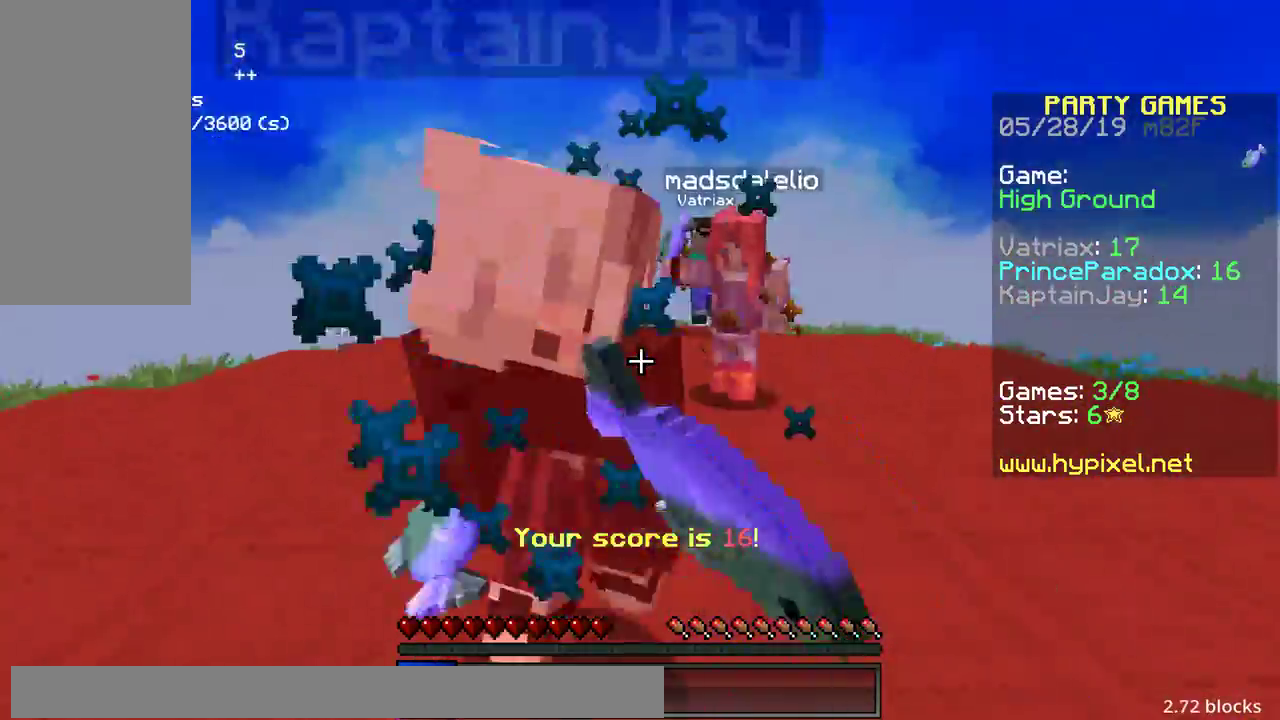
{"keys": ["d", "w"], "mouse": ["left"], "events": [[83, "d", "down"], [350, "d", "up"], [433, "d", "down"]]}
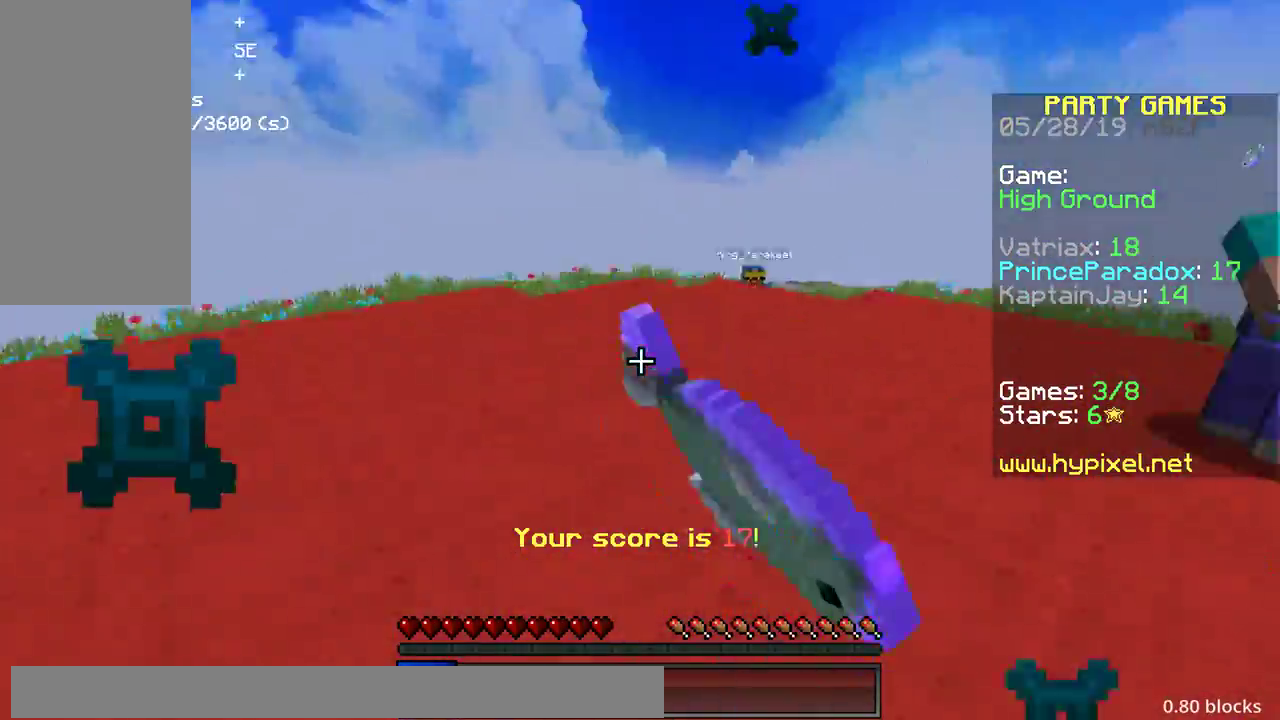
{"keys": ["a", "w"], "mouse": ["left"], "events": [[50, "mouse_left", "up"], [83, "mouse_left", "down"], [350, "d", "up"], [383, "a", "down"], [450, "mouse_left", "up"], [467, "mouse_left", "down"]]}
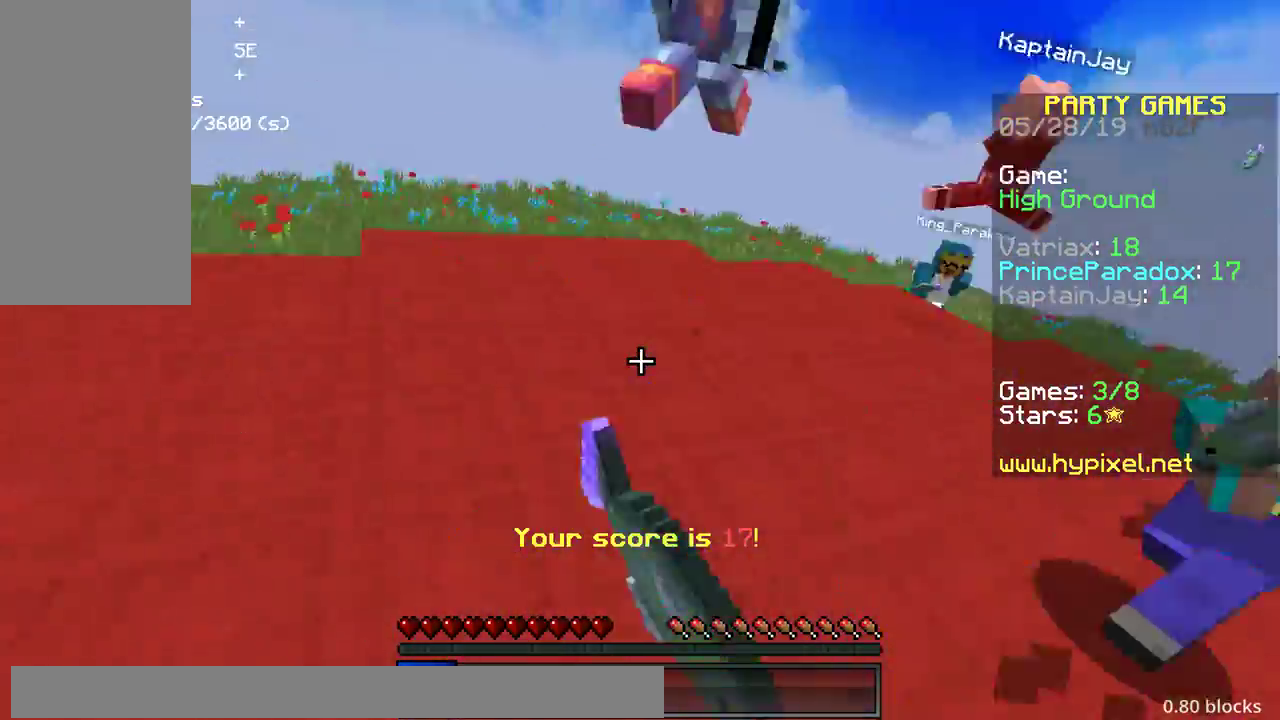
{"keys": ["w"], "mouse": ["left"], "events": [[67, "d", "down"], [83, "d", "up"], [100, "a", "up"], [100, "d", "down"], [283, "d", "up"], [317, "d", "down"], [333, "d", "up"]]}
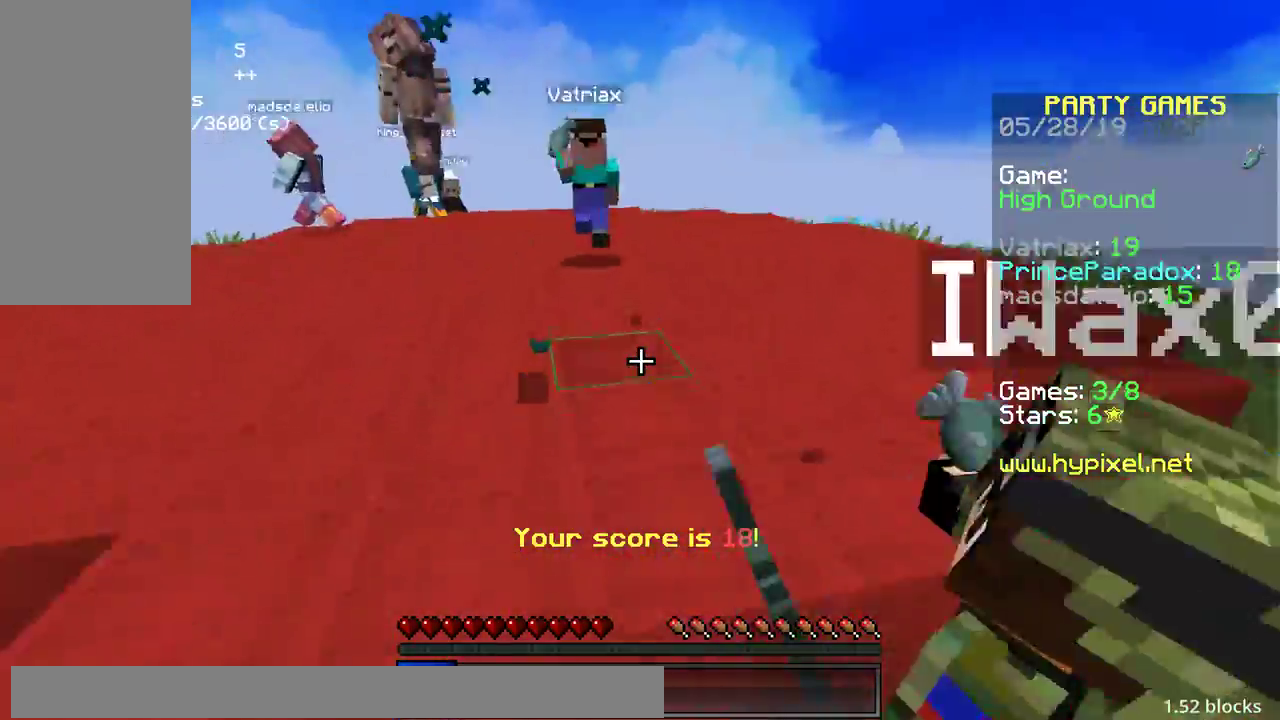
{"keys": ["w"], "mouse": ["left"], "events": [[100, "mouse_left", "up"], [233, "space", "down"], [317, "mouse_left", "down"], [433, "space", "up"], [450, "mouse_left", "up"], [483, "mouse_left", "down"]]}
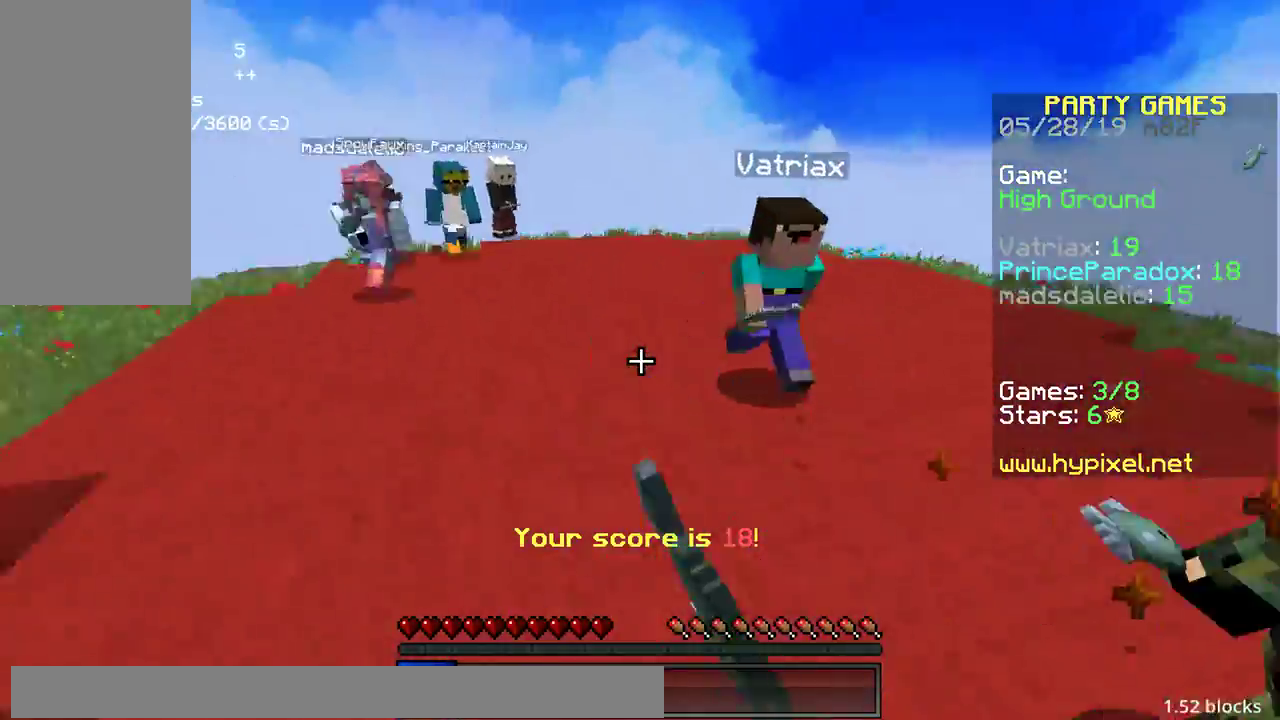
{"keys": ["a", "space", "w"], "mouse": ["left"], "events": [[67, "mouse_left", "up"], [100, "mouse_left", "down"], [133, "mouse_left", "up"], [350, "mouse_left", "down"], [383, "a", "down"], [400, "mouse_left", "up"], [483, "mouse_left", "down"], [483, "space", "down"]]}
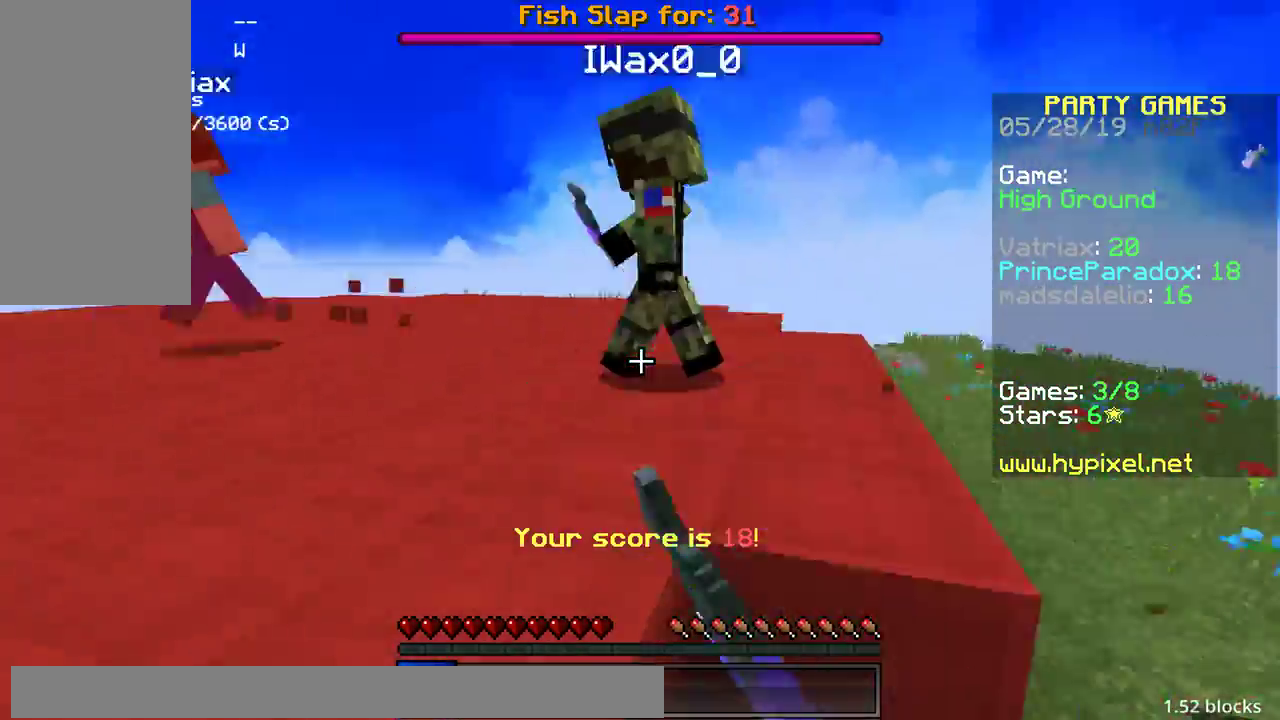
{"keys": ["w"], "mouse": [], "events": [[33, "mouse_left", "up"], [150, "a", "up"], [233, "mouse_left", "down"], [233, "space", "up"], [300, "mouse_left", "up"], [333, "mouse_left", "down"], [400, "mouse_left", "up"], [433, "mouse_left", "down"], [500, "mouse_left", "up"]]}
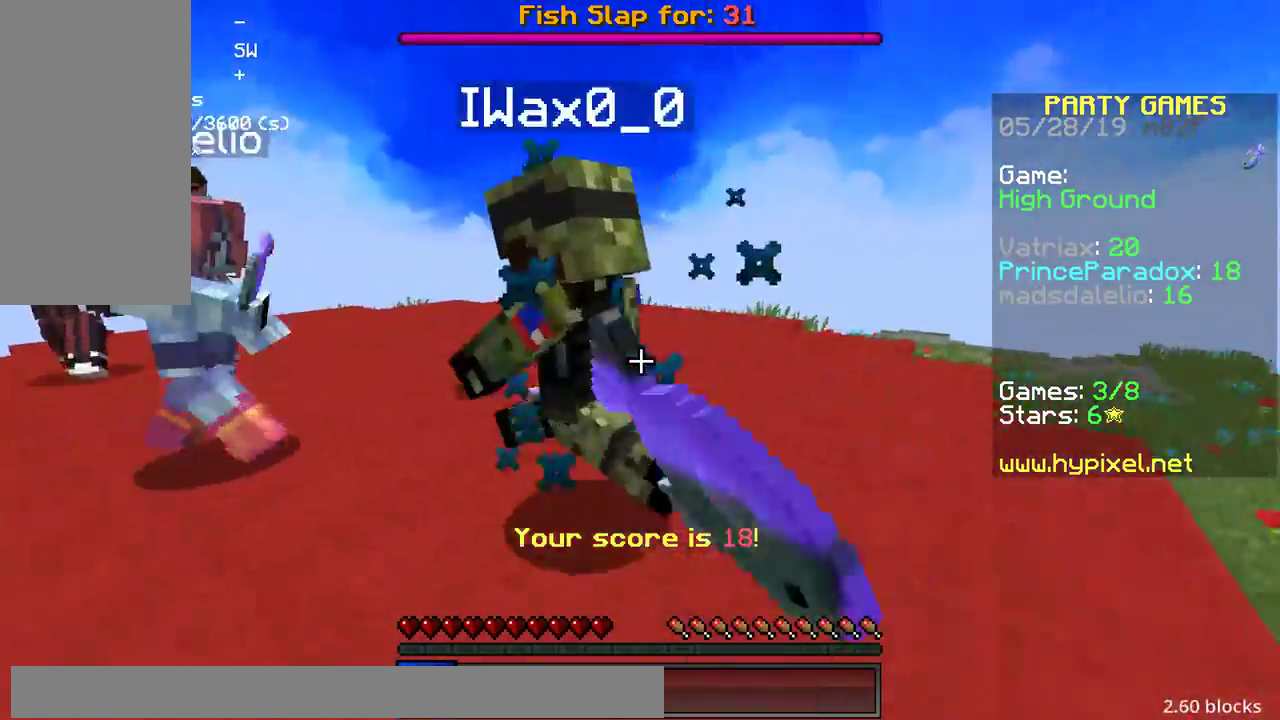
{"keys": ["a", "w"], "mouse": ["left"], "events": [[33, "mouse_left", "down"], [150, "mouse_left", "up"], [183, "mouse_left", "down"], [200, "mouse_left", "up"], [217, "mouse_left", "down"], [417, "a", "down"]]}
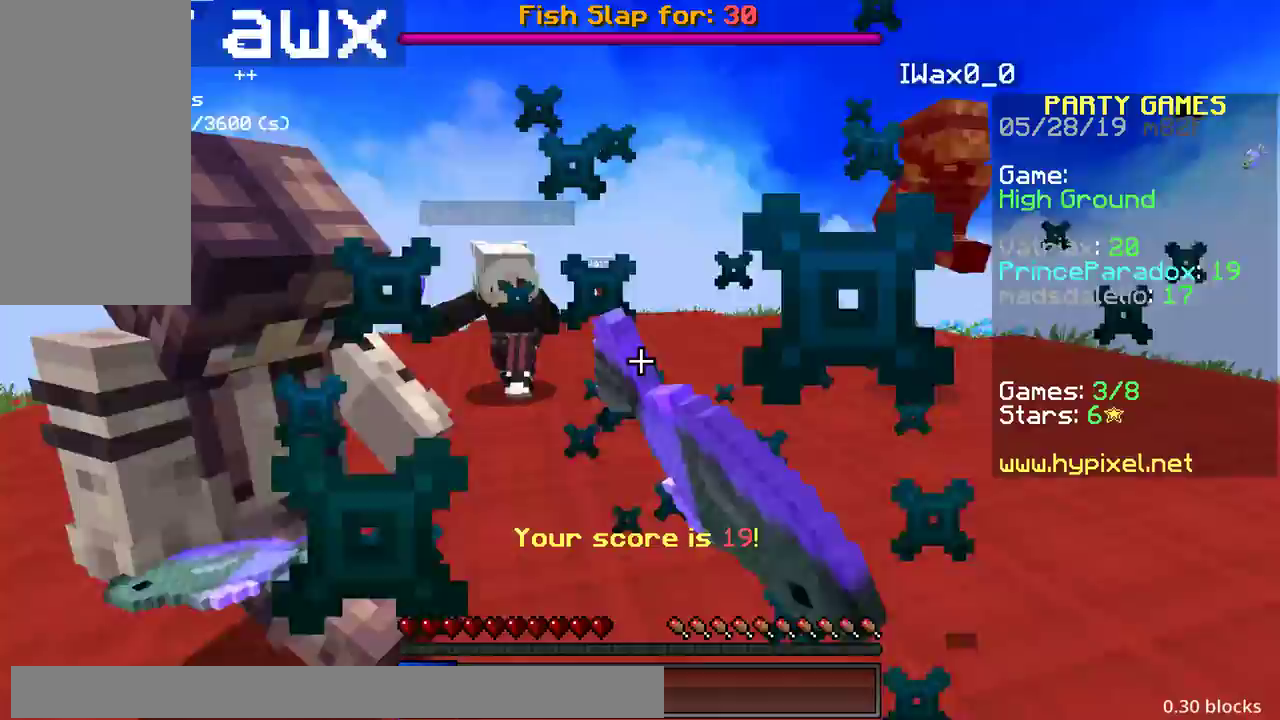
{"keys": ["a", "w"], "mouse": [], "events": [[250, "mouse_left", "up"], [283, "mouse_left", "down"], [333, "a", "up"], [350, "mouse_left", "up"], [383, "mouse_left", "down"], [483, "a", "down"], [500, "mouse_left", "up"]]}
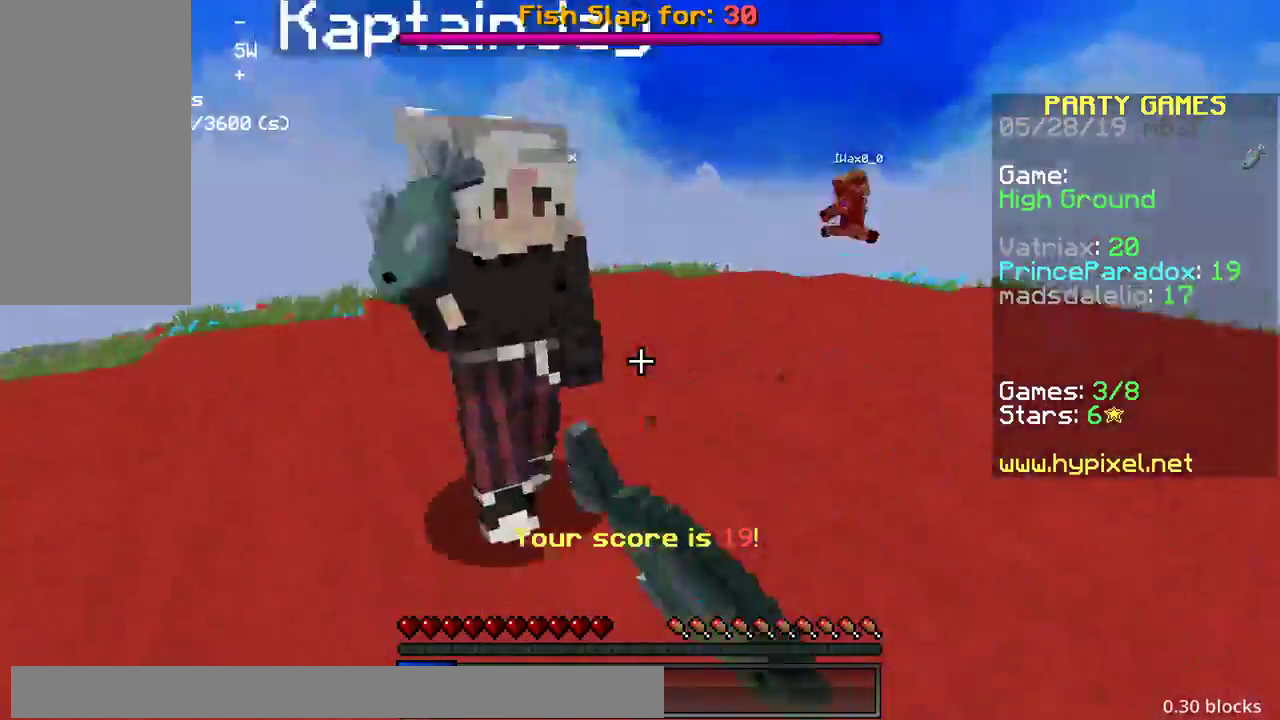
{"keys": ["w"], "mouse": ["left"], "events": [[117, "mouse_left", "down"], [250, "mouse_left", "up"], [283, "mouse_left", "down"], [350, "mouse_left", "up"], [383, "a", "up"], [383, "mouse_left", "down"]]}
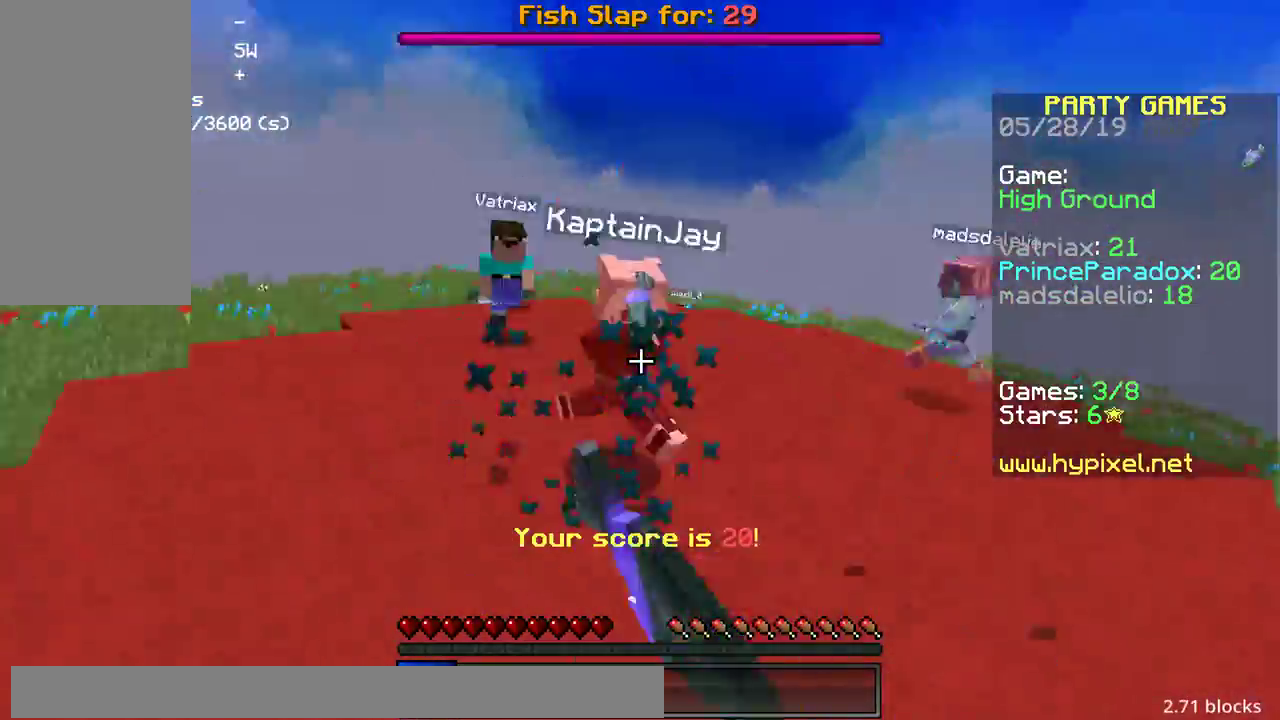
{"keys": ["w"], "mouse": [], "events": [[217, "mouse_left", "up"], [433, "mouse_left", "down"], [500, "mouse_left", "up"]]}
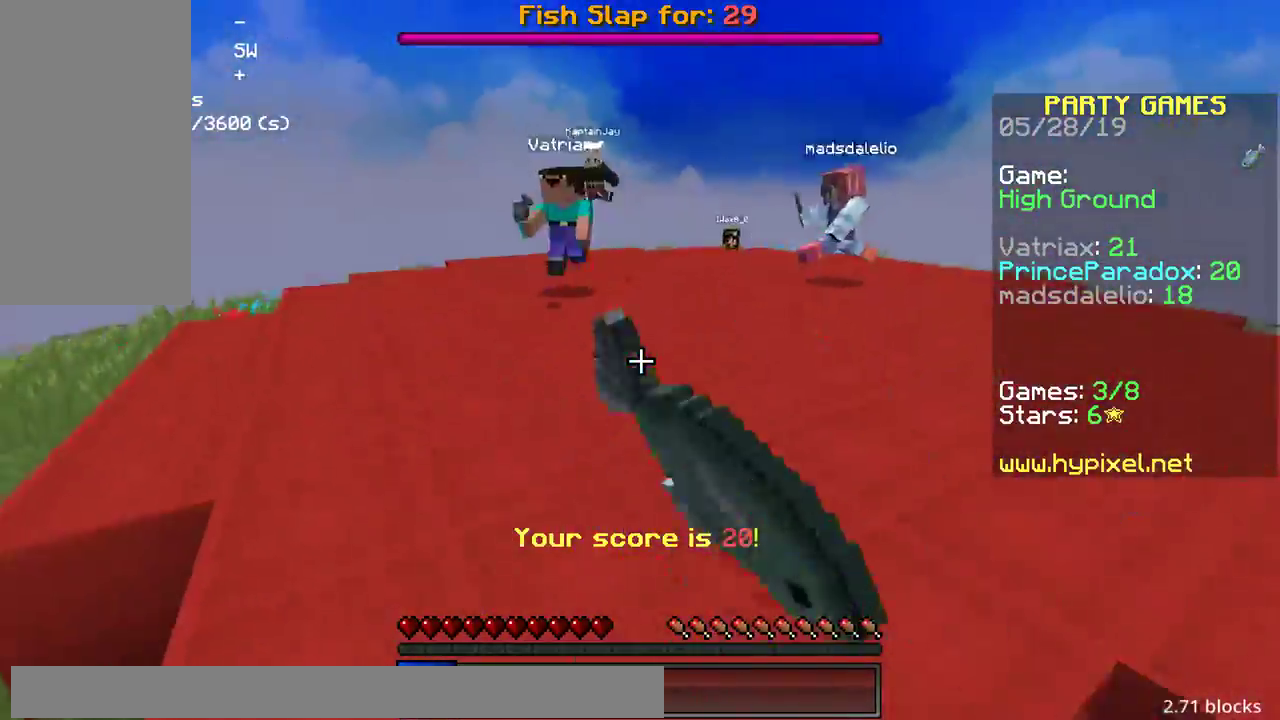
{"keys": ["space", "w"], "mouse": ["left"], "events": [[117, "mouse_left", "down"], [183, "space", "down"], [350, "mouse_left", "up"], [383, "mouse_left", "down"], [450, "mouse_left", "up"], [483, "mouse_left", "down"]]}
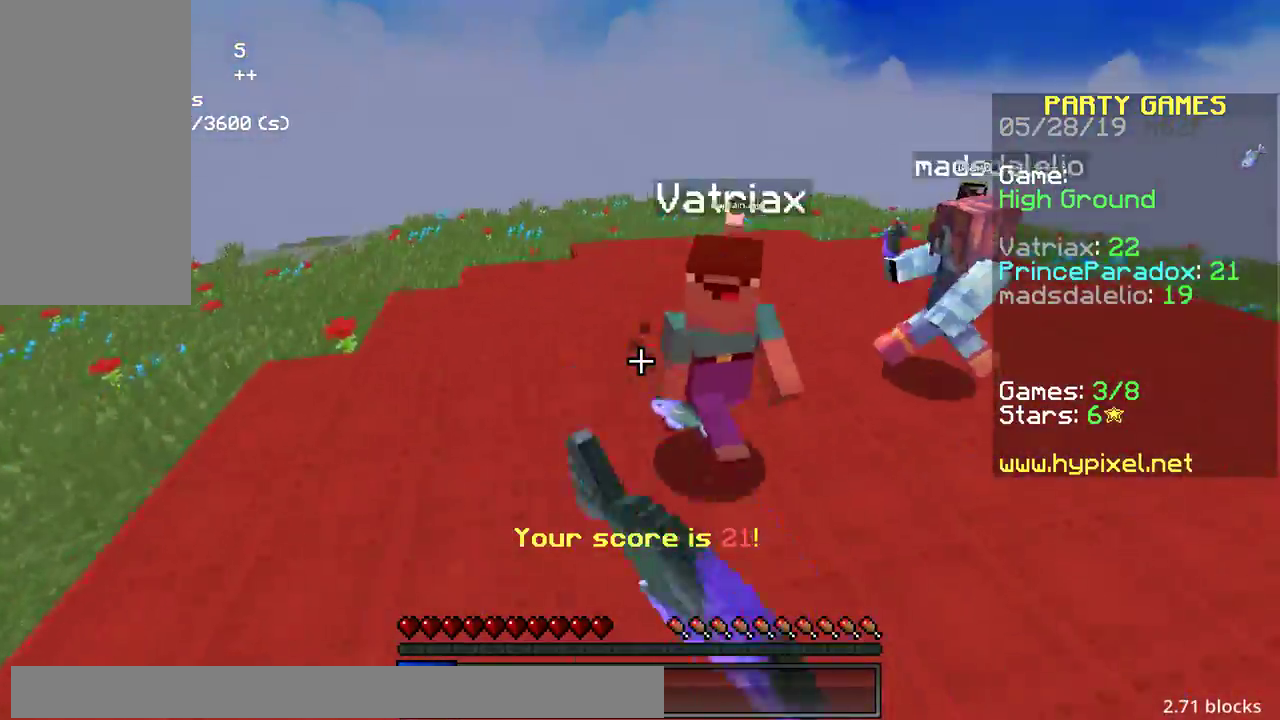
{"keys": ["d", "w"], "mouse": [], "events": [[33, "space", "up"], [50, "mouse_left", "up"], [83, "mouse_left", "down"], [133, "d", "down"], [200, "mouse_left", "up"], [267, "mouse_left", "down"], [500, "mouse_left", "up"]]}
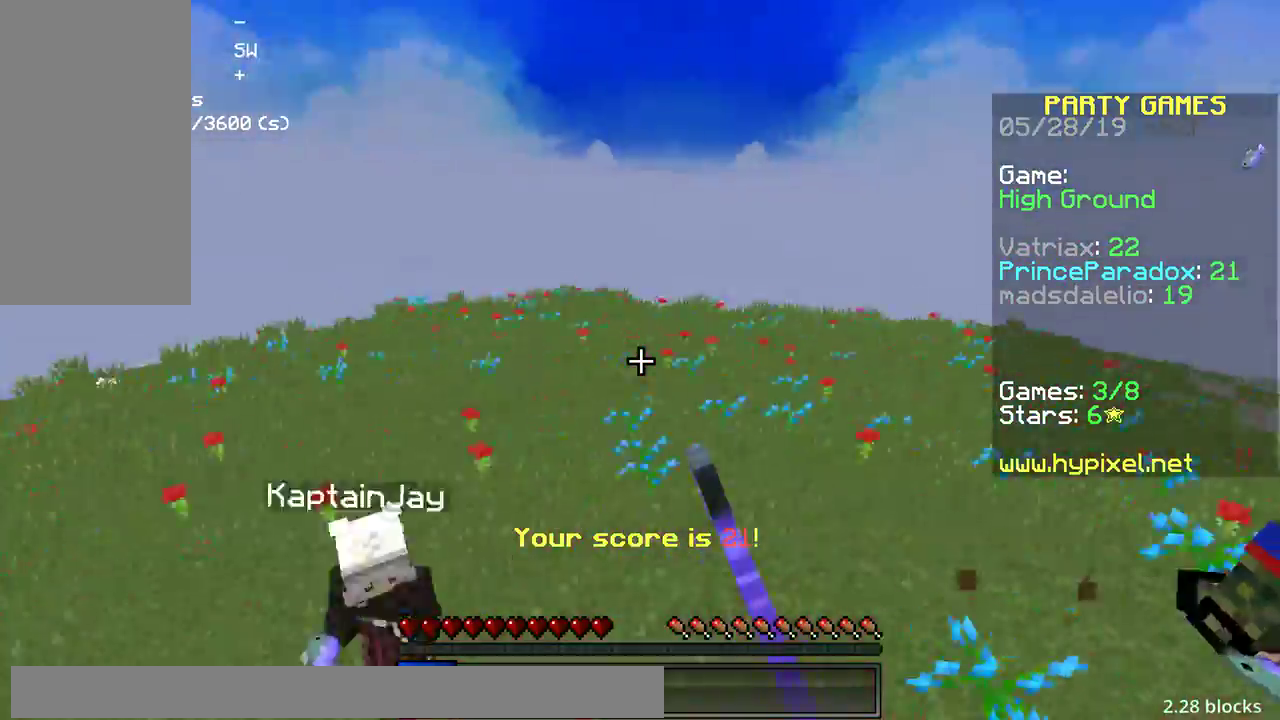
{"keys": ["w"], "mouse": [], "events": [[133, "mouse_left", "down"], [183, "d", "up"], [200, "mouse_left", "up"]]}